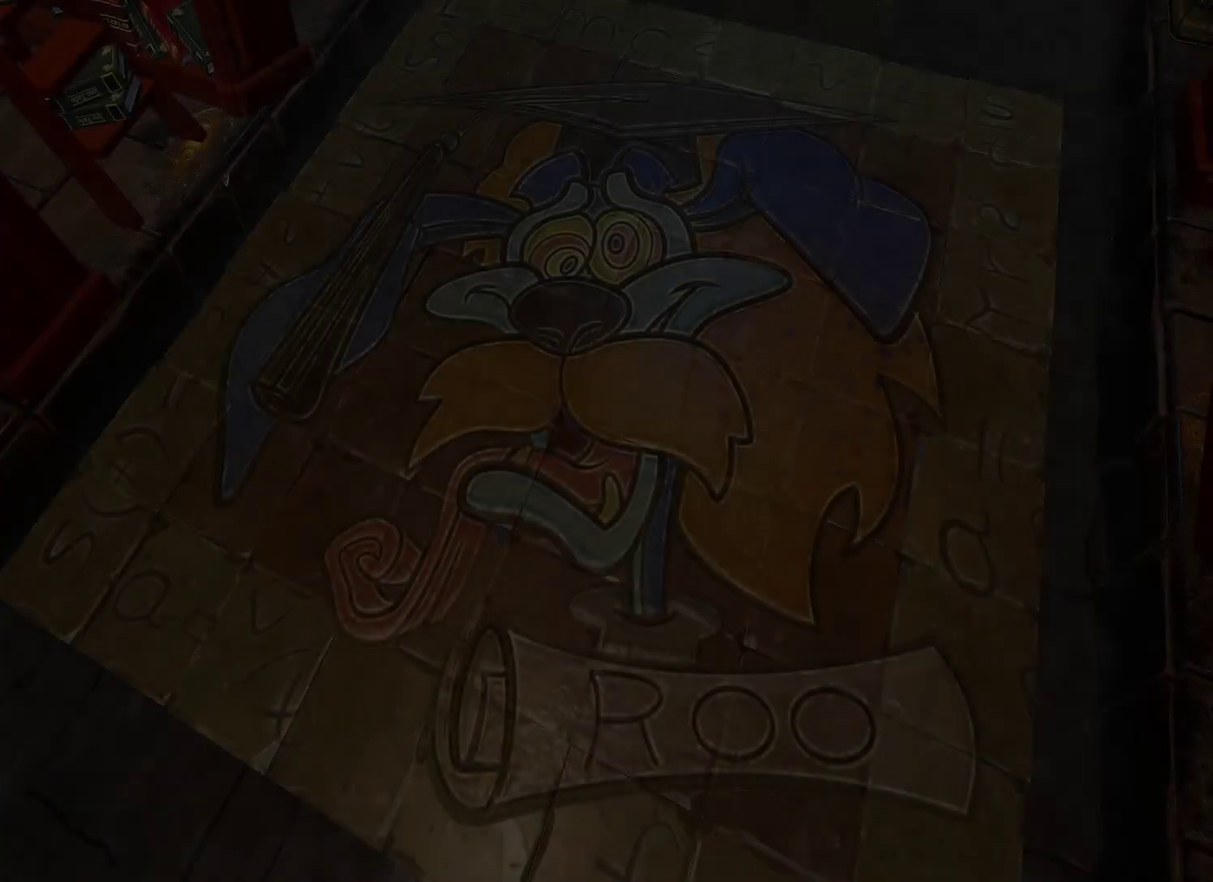
Gameplay with a controller (PlayStation layout); each line is a JSON object with the inputs held at the frame after it. "events" lists button and stick changes between this image and that frame as [ms after this image, input, new state], when the widget could be followed in between.
{"buttons": ["TRIANGLE"], "left_stick": "center", "right_stick": "center"}
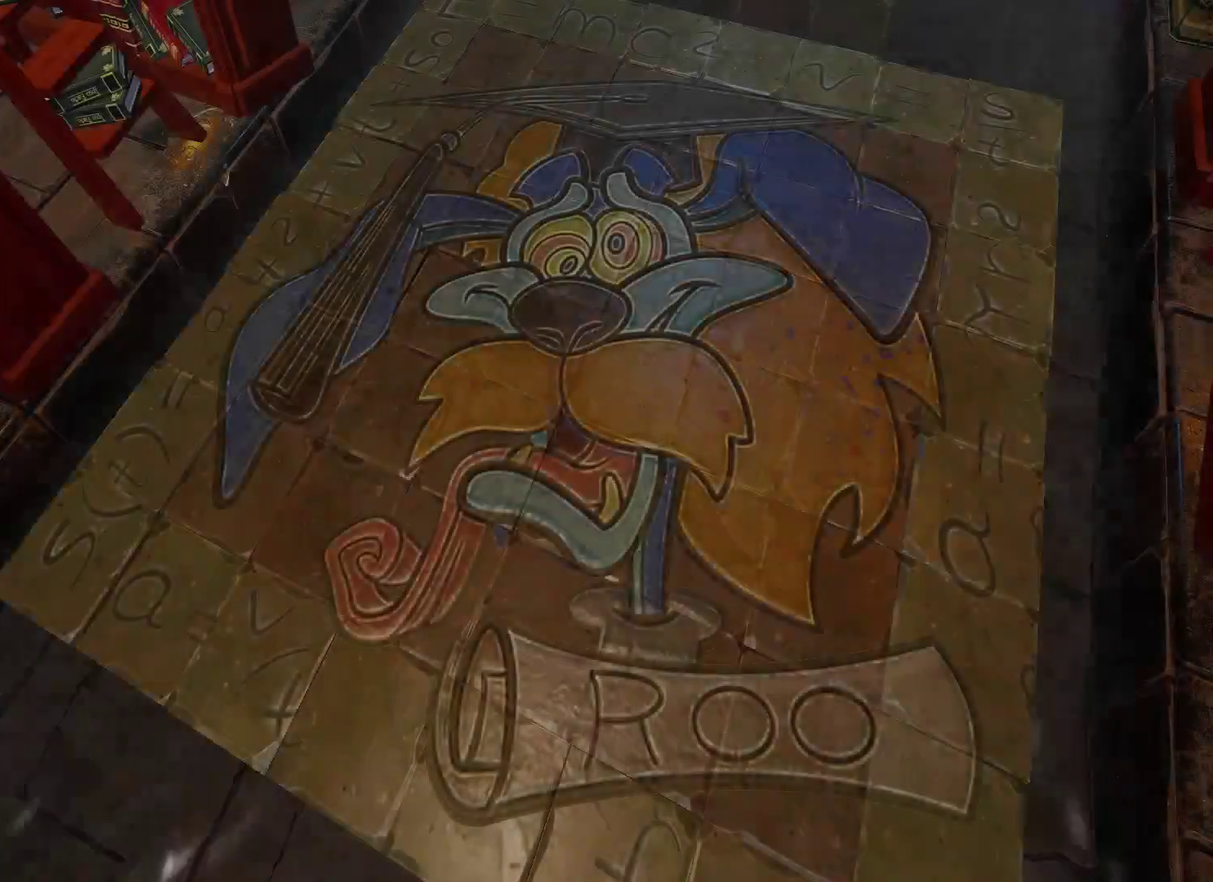
{"buttons": [], "left_stick": "center", "right_stick": "center", "events": [[17, "TRIANGLE", "up"], [100, "TRIANGLE", "down"], [167, "TRIANGLE", "up"], [233, "TRIANGLE", "down"], [317, "TRIANGLE", "up"], [400, "TRIANGLE", "down"], [467, "TRIANGLE", "up"]]}
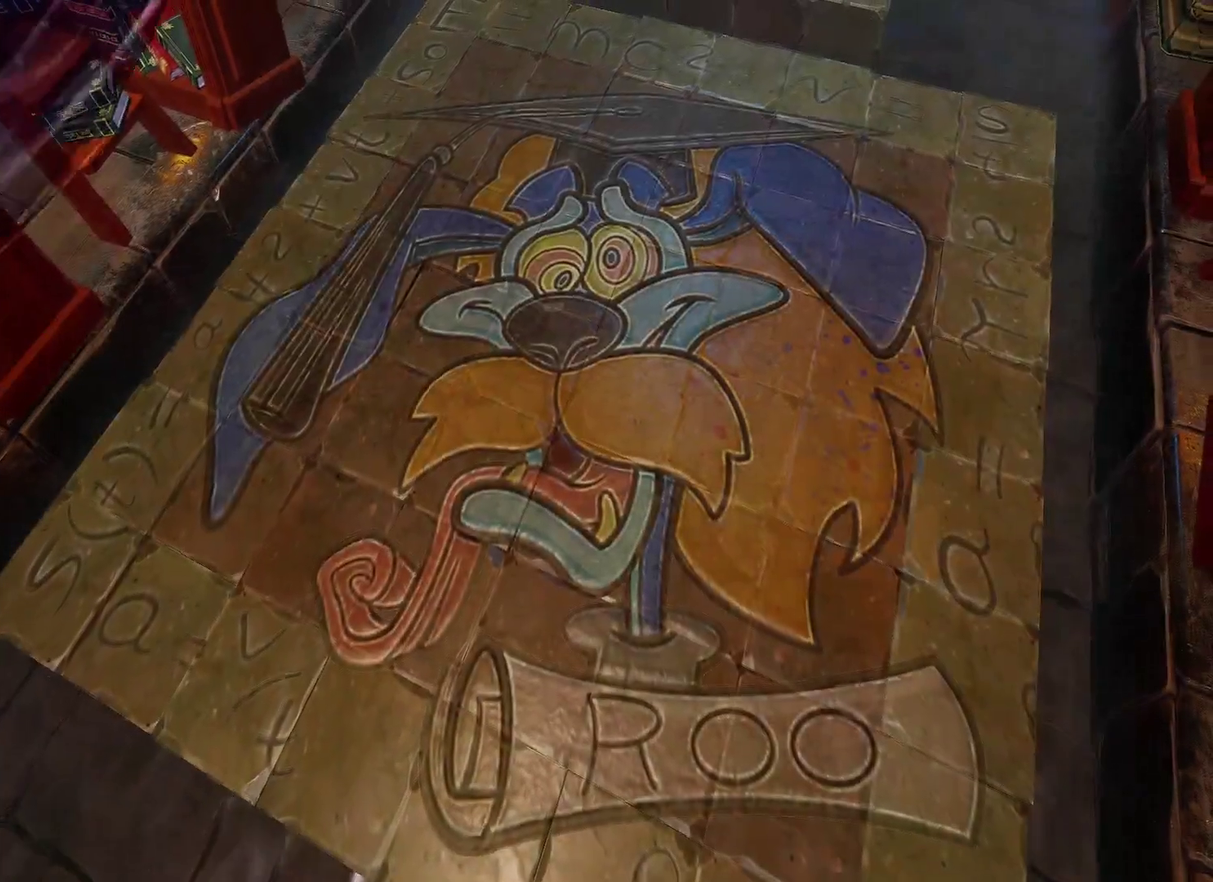
{"buttons": ["TRIANGLE"], "left_stick": "center", "right_stick": "center", "events": [[50, "TRIANGLE", "down"], [117, "TRIANGLE", "up"], [217, "TRIANGLE", "down"], [250, "TRIANGLE", "up"], [350, "TRIANGLE", "down"], [400, "TRIANGLE", "up"], [500, "TRIANGLE", "down"]]}
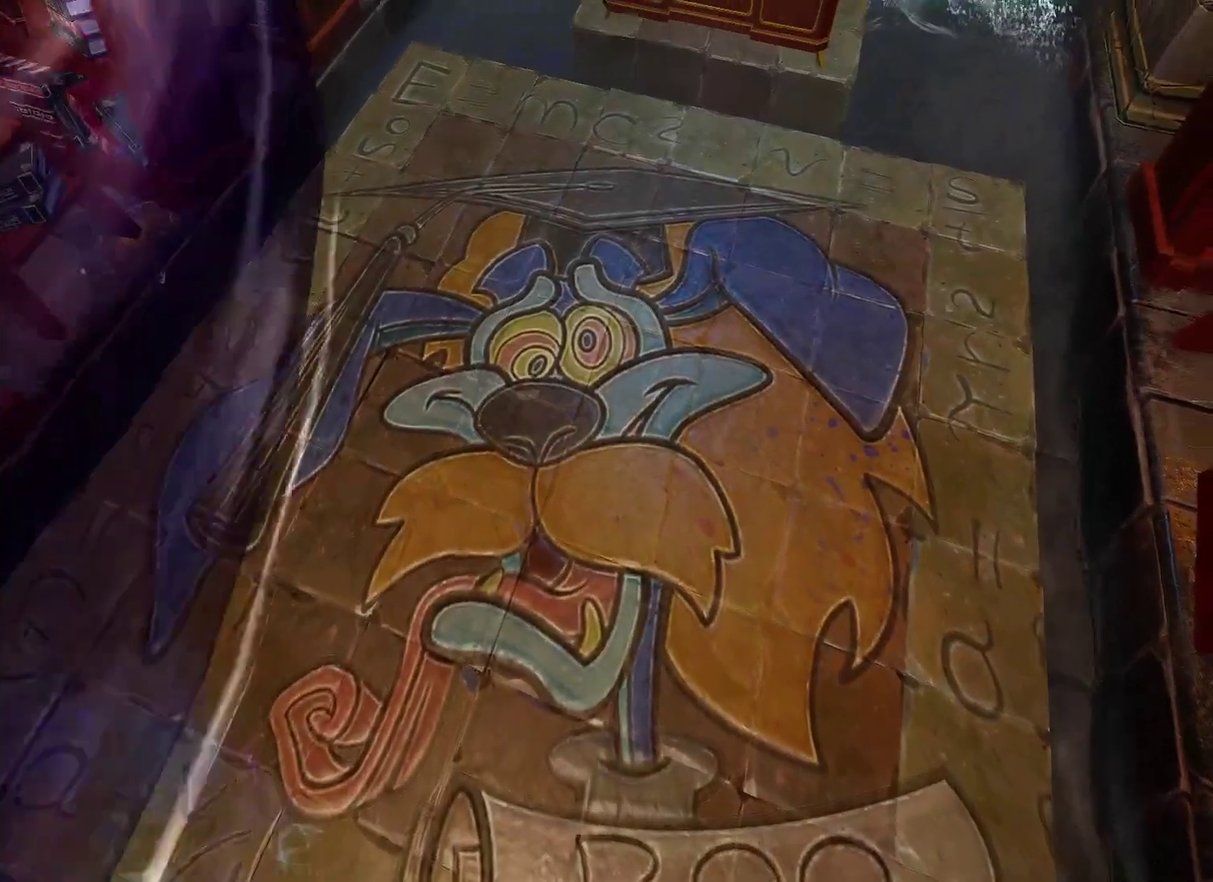
{"buttons": ["TRIANGLE"], "left_stick": "center", "right_stick": "center", "events": [[33, "TRIANGLE", "up"], [150, "TRIANGLE", "down"], [200, "TRIANGLE", "up"], [283, "TRIANGLE", "down"], [350, "TRIANGLE", "up"], [433, "TRIANGLE", "down"]]}
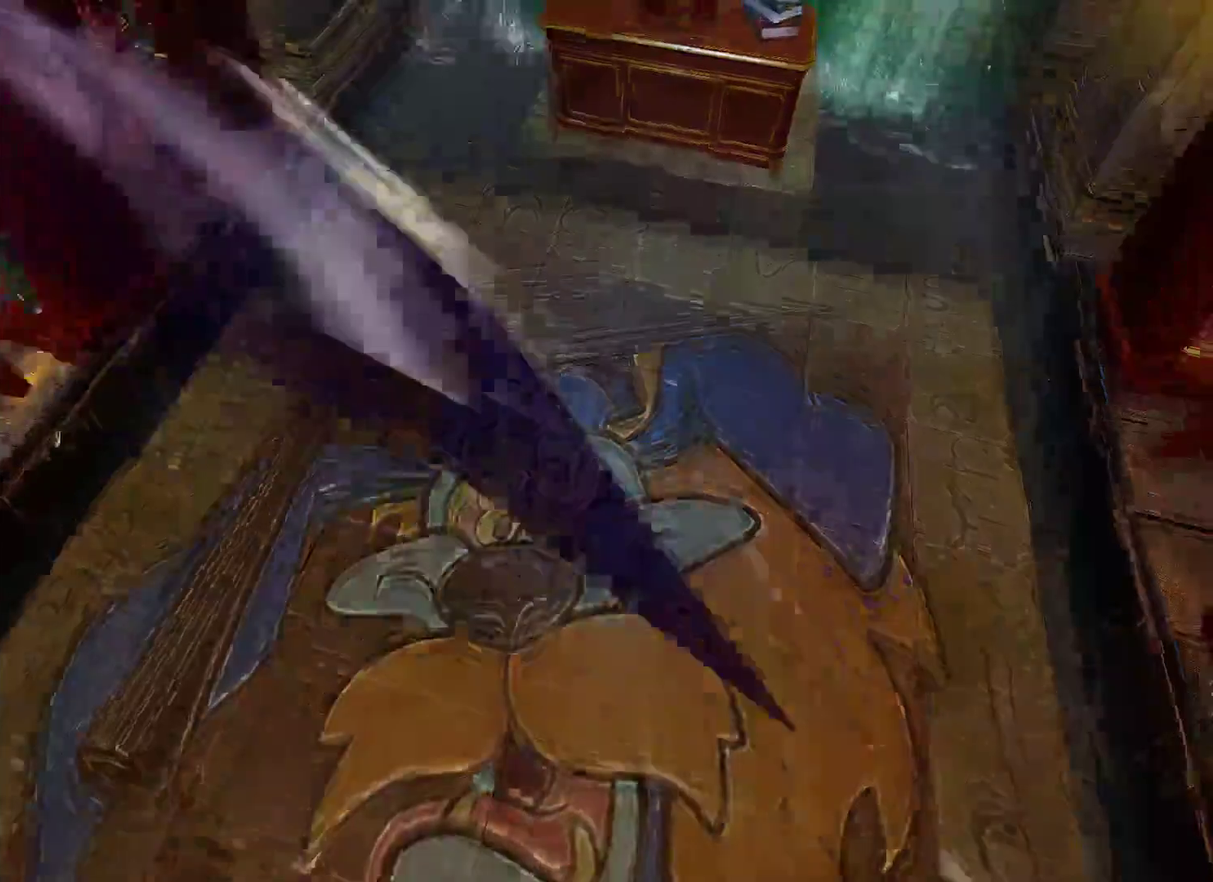
{"buttons": [], "left_stick": "left", "right_stick": "center", "events": [[17, "TRIANGLE", "up"], [100, "TRIANGLE", "down"], [167, "TRIANGLE", "up"], [233, "TRIANGLE", "down"], [317, "TRIANGLE", "up"], [433, "left_stick", "left"]]}
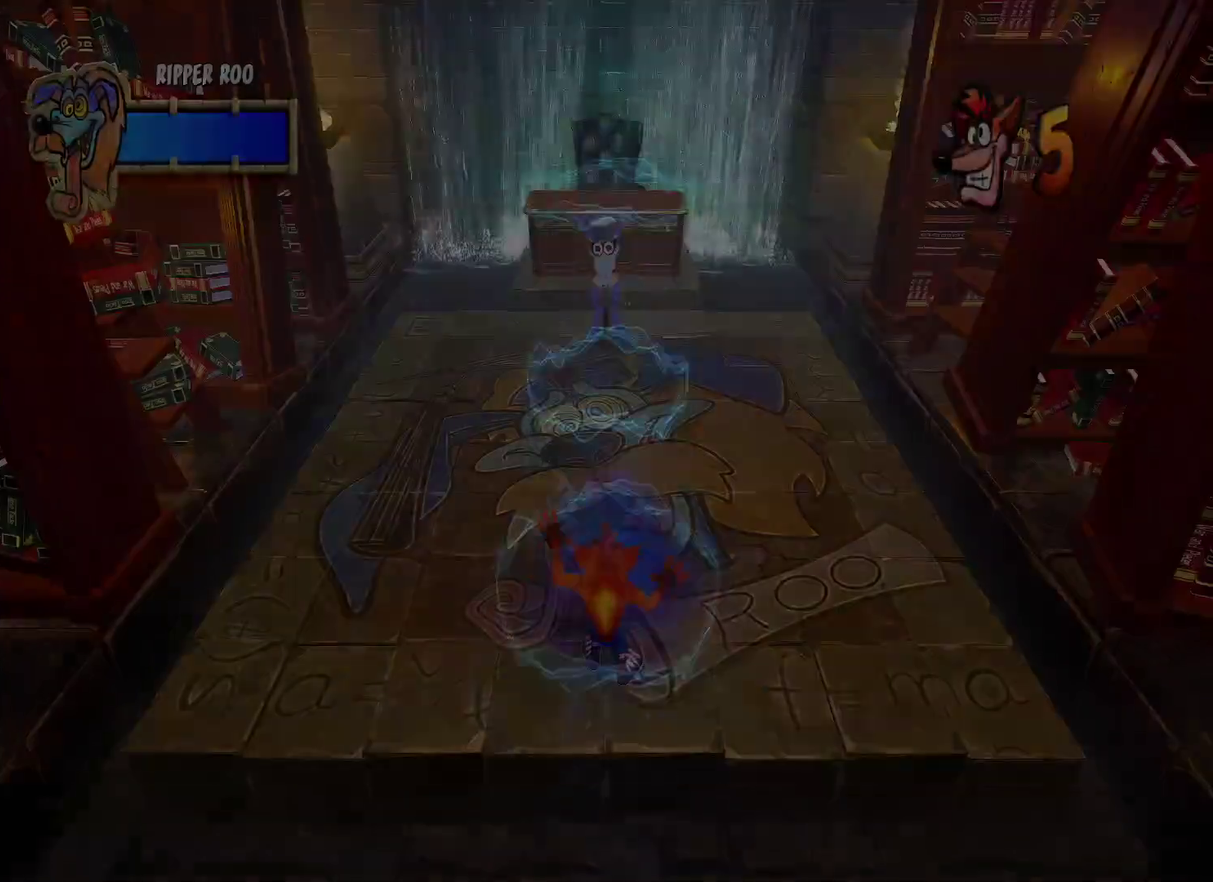
{"buttons": [], "left_stick": "left", "right_stick": "center", "events": [[200, "R1", "down"], [317, "R1", "up"]]}
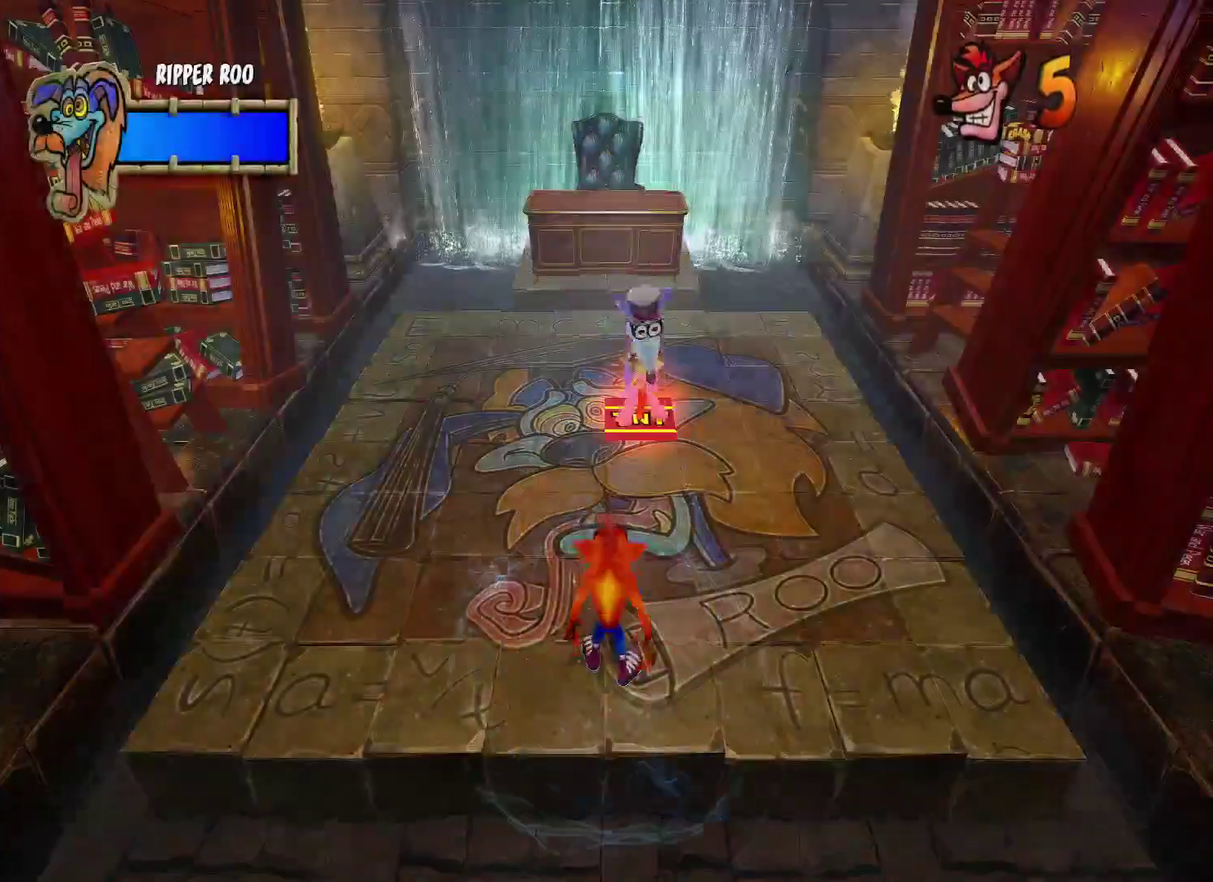
{"buttons": ["CROSS", "SQUARE", "R1"], "left_stick": "up-right", "right_stick": "center", "events": [[150, "R1", "down"], [300, "CROSS", "down"], [350, "left_stick", "up-left"], [417, "SQUARE", "down"], [417, "left_stick", "up"], [500, "left_stick", "up-right"]]}
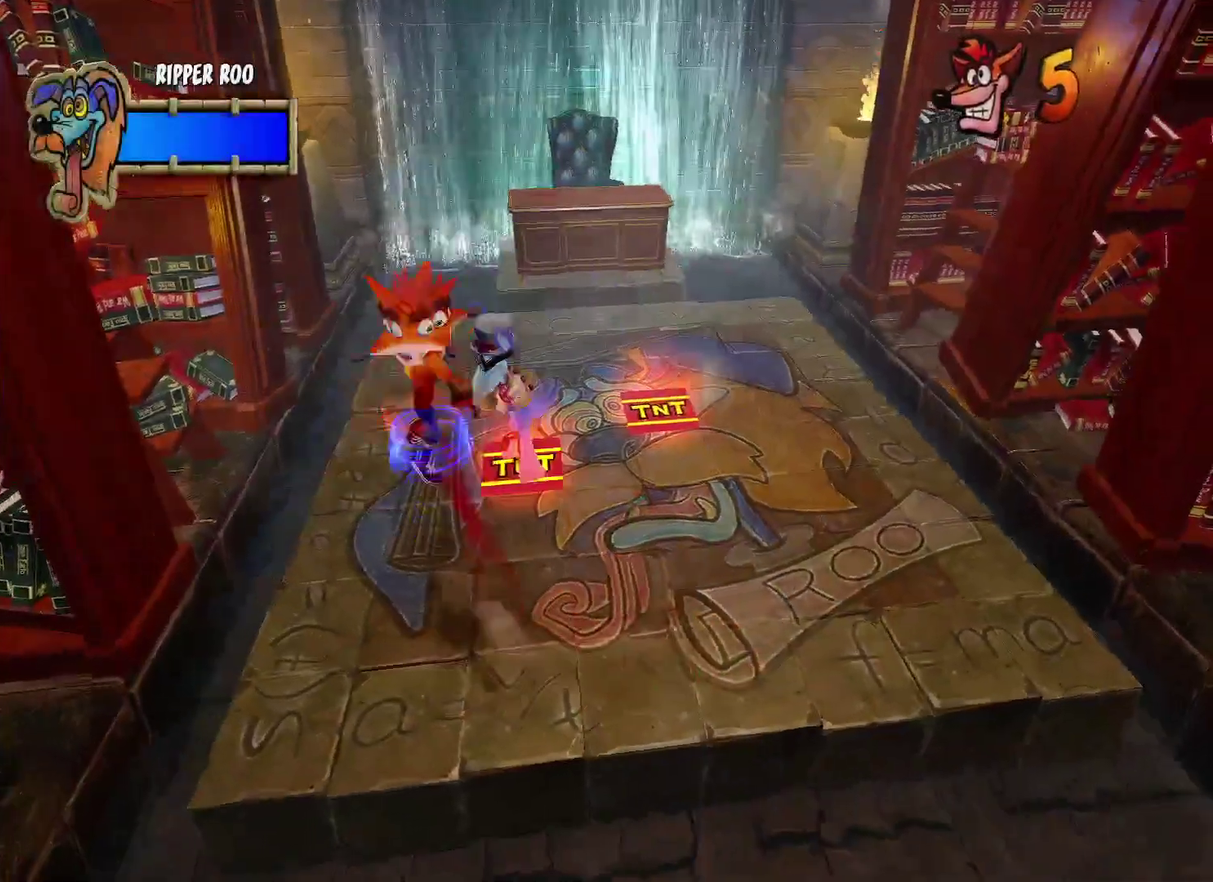
{"buttons": [], "left_stick": "right", "right_stick": "center", "events": [[133, "left_stick", "right"], [283, "SQUARE", "up"], [300, "CROSS", "up"], [300, "R1", "up"], [300, "left_stick", "down-right"], [483, "left_stick", "right"]]}
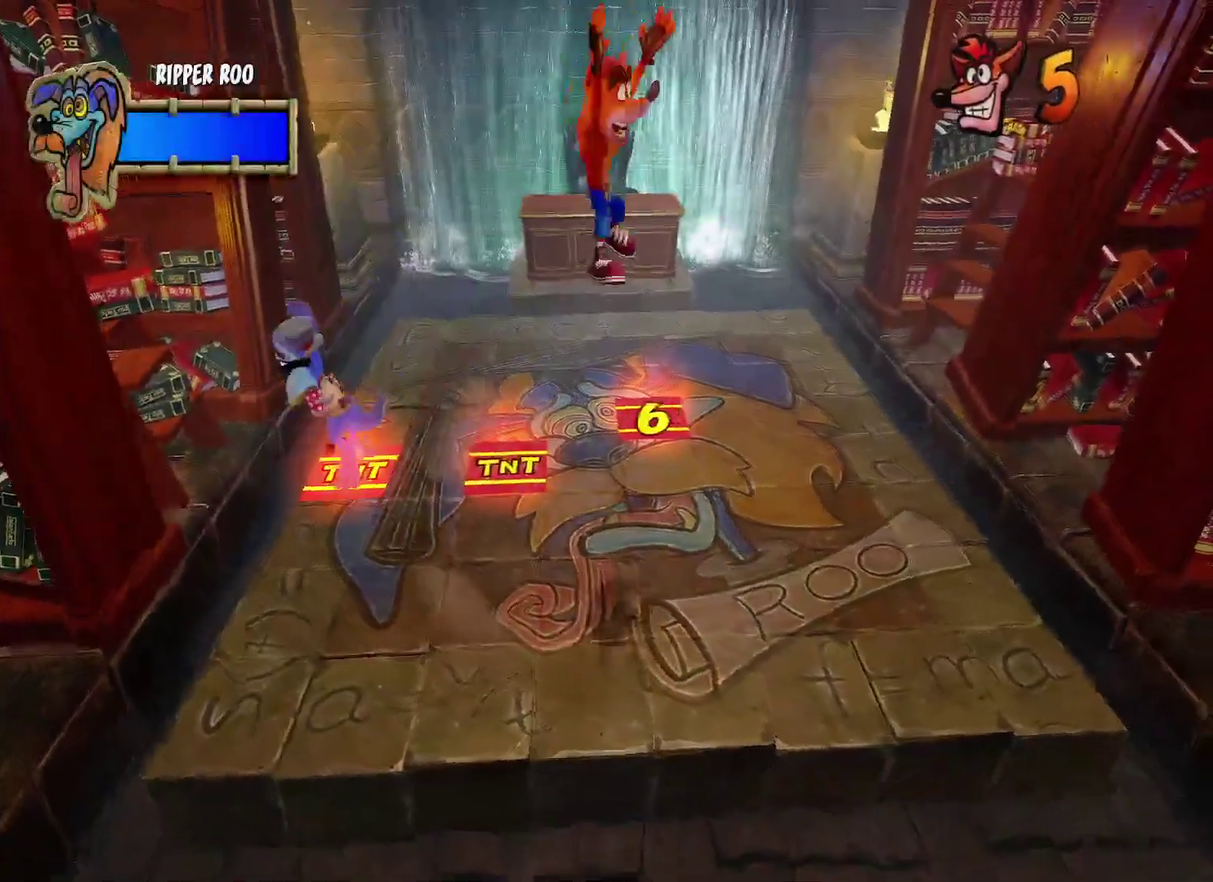
{"buttons": ["R1"], "left_stick": "left", "right_stick": "center", "events": [[33, "left_stick", "up-right"], [100, "left_stick", "up"], [183, "left_stick", "up-left"], [300, "left_stick", "left"], [333, "R1", "down"]]}
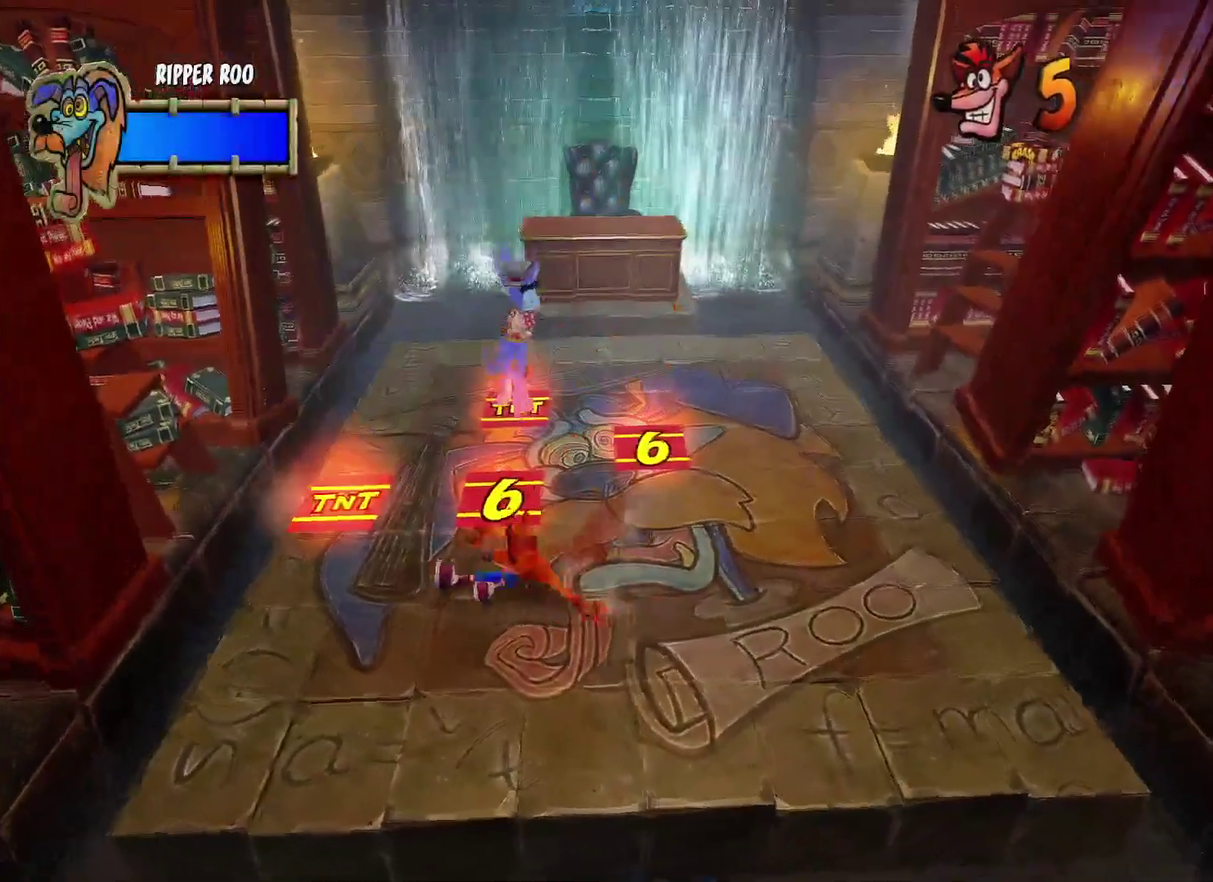
{"buttons": ["CROSS", "SQUARE", "R1"], "left_stick": "up-right", "right_stick": "center", "events": [[67, "left_stick", "down-left"], [133, "CROSS", "down"], [167, "SQUARE", "down"], [167, "left_stick", "down"], [217, "left_stick", "down-right"], [283, "left_stick", "up-left"], [333, "left_stick", "down-right"], [400, "left_stick", "right"], [500, "left_stick", "up-right"]]}
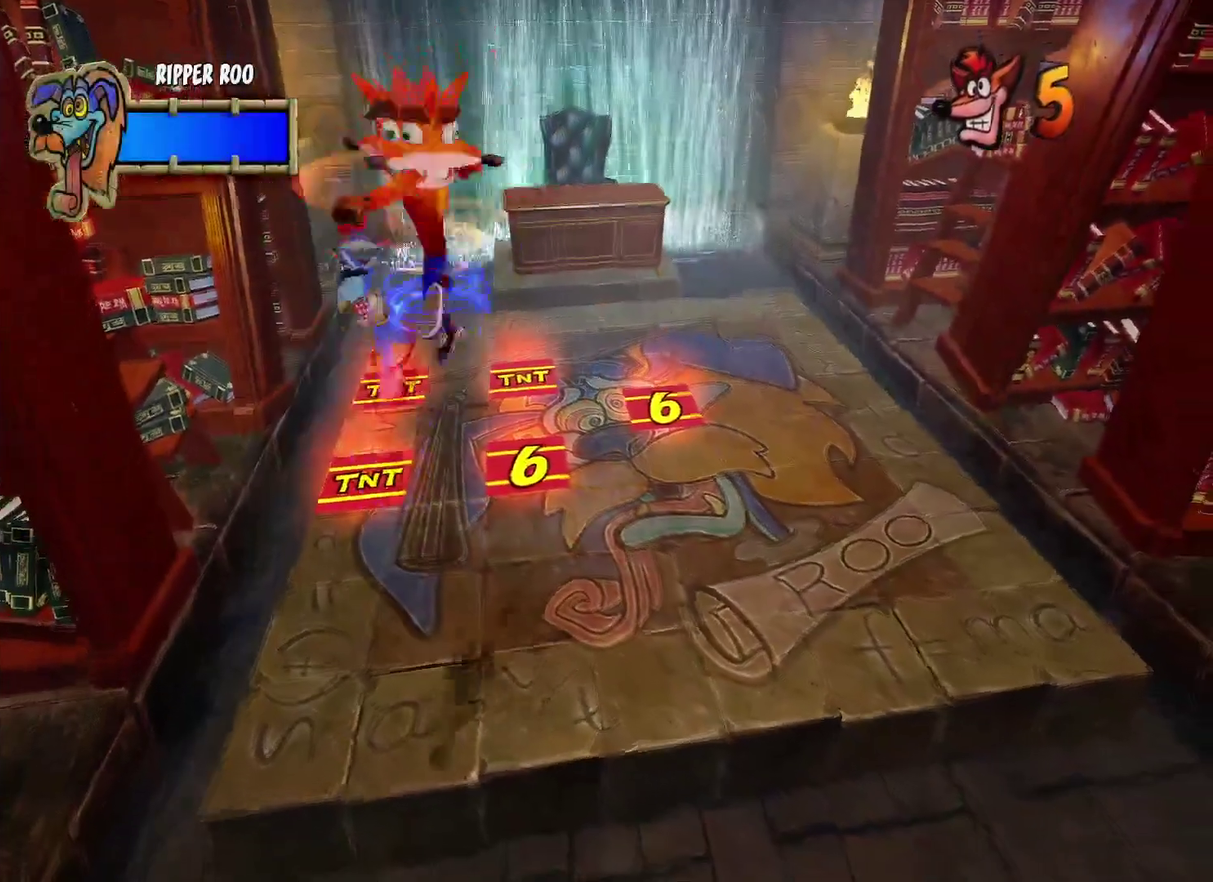
{"buttons": [], "left_stick": "left", "right_stick": "center", "events": [[167, "left_stick", "up"], [317, "CROSS", "up"], [317, "R1", "up"], [333, "SQUARE", "up"], [367, "left_stick", "up-left"], [483, "left_stick", "left"]]}
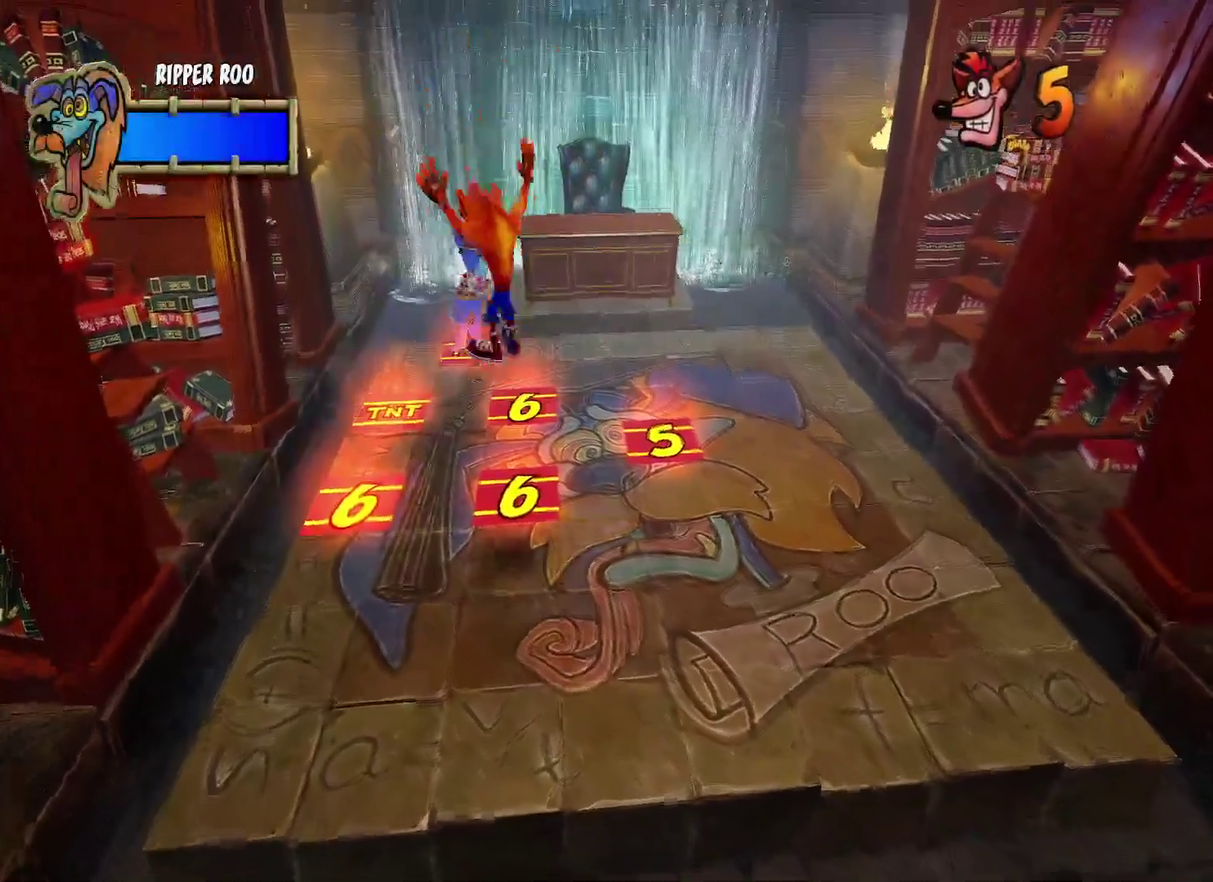
{"buttons": ["CROSS", "SQUARE", "R1"], "left_stick": "down-right", "right_stick": "center"}
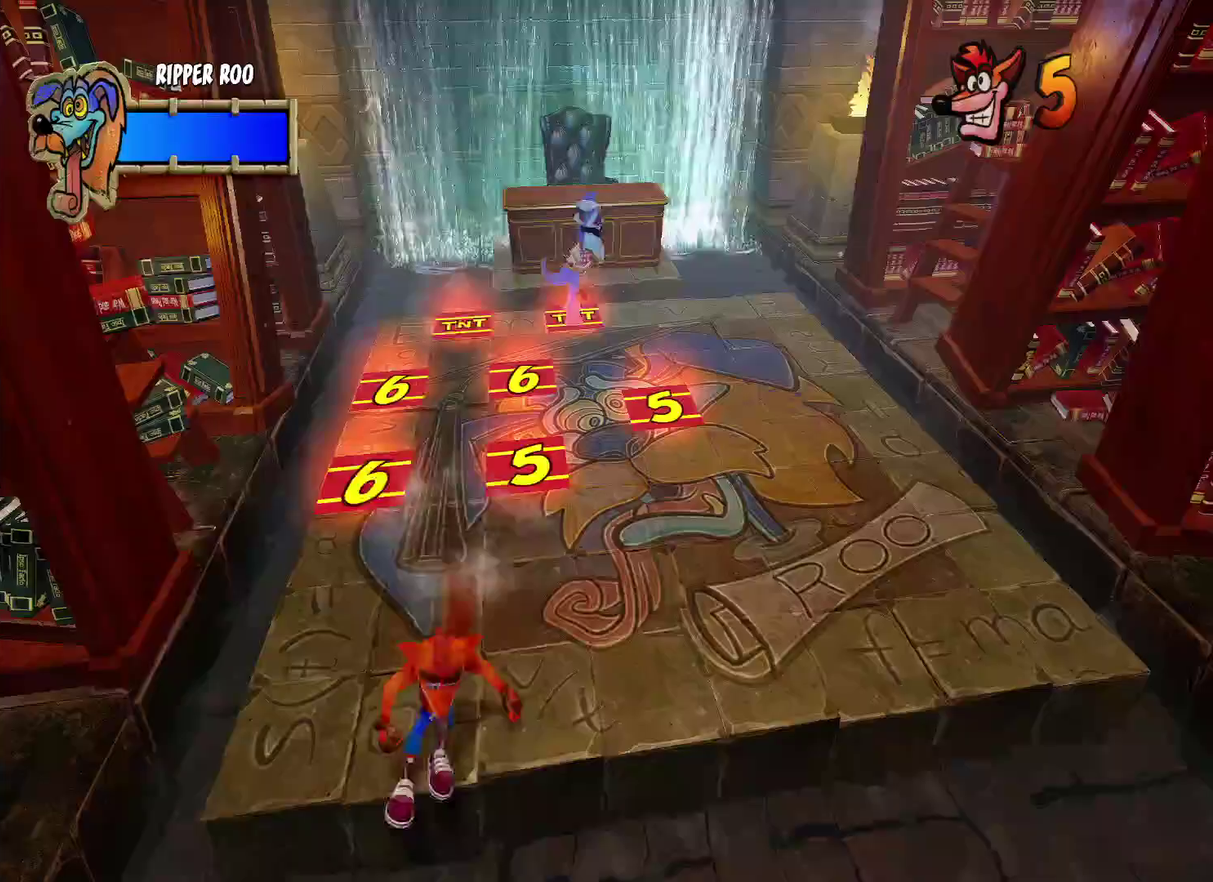
{"buttons": ["CROSS", "SQUARE", "R1"], "left_stick": "up", "right_stick": "center", "events": [[100, "left_stick", "up-right"], [183, "left_stick", "up"]]}
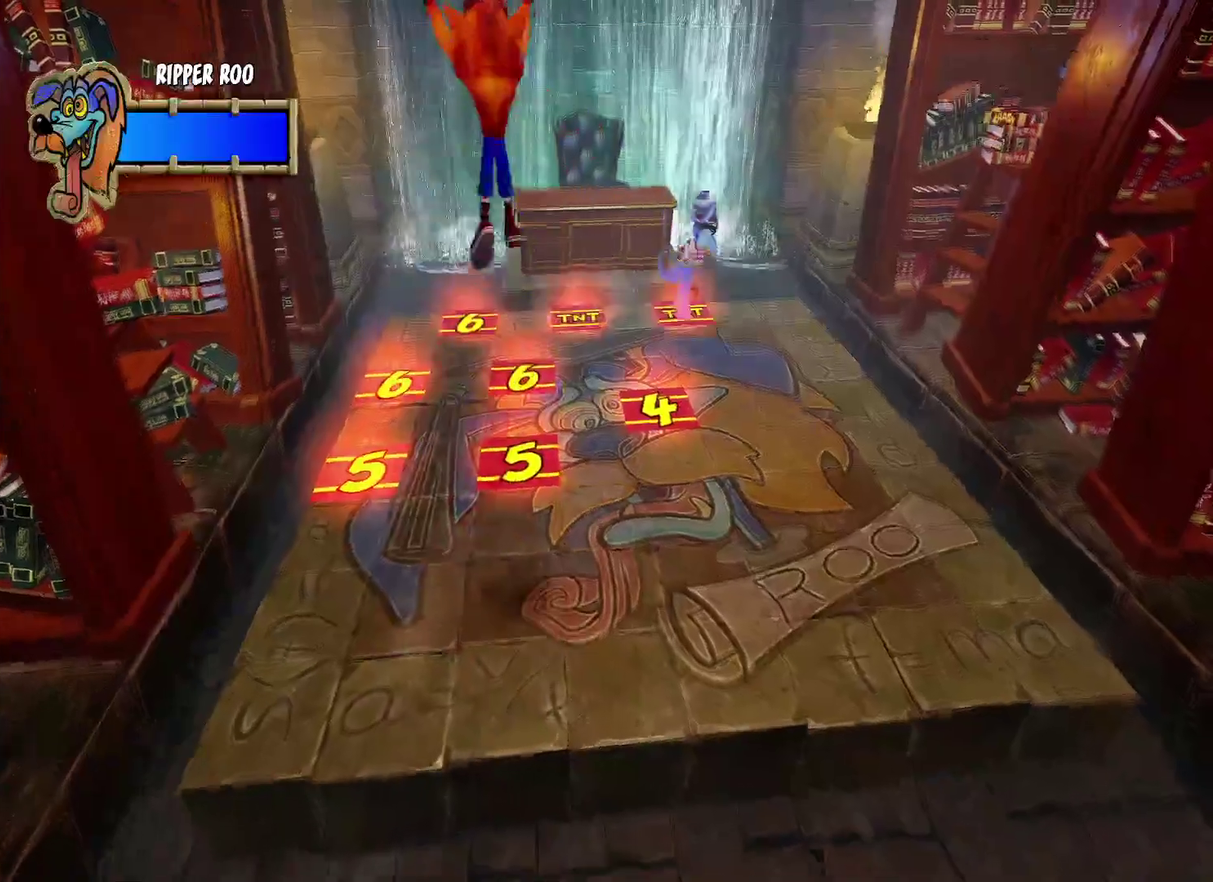
{"buttons": [], "left_stick": "down", "right_stick": "center", "events": [[83, "CROSS", "up"], [117, "SQUARE", "up"], [150, "R1", "up"], [267, "left_stick", "up-left"], [400, "left_stick", "down-left"], [467, "left_stick", "down"]]}
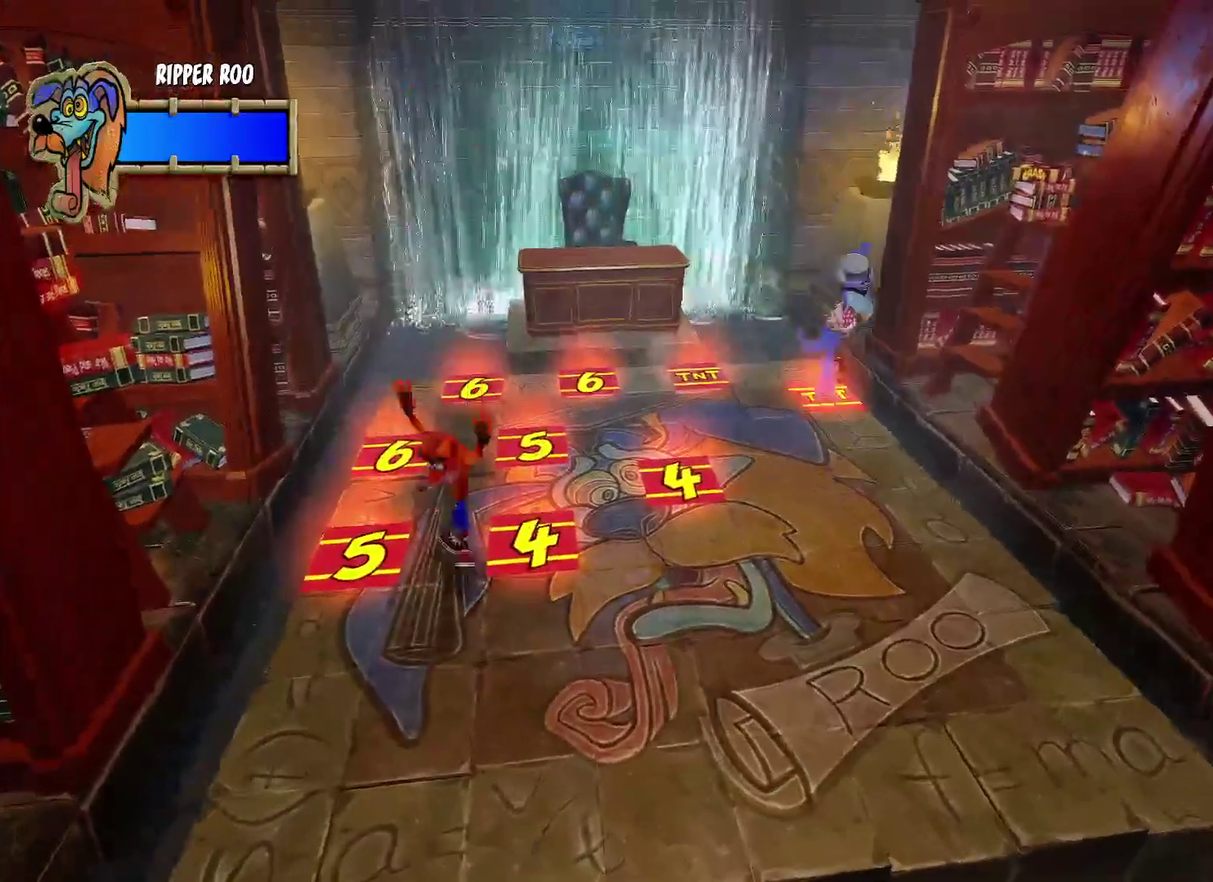
{"buttons": ["CROSS", "SQUARE", "R1"], "left_stick": "up", "right_stick": "center", "events": [[67, "R1", "down"], [267, "left_stick", "down-left"], [300, "CROSS", "down"], [350, "SQUARE", "down"], [383, "left_stick", "left"], [433, "left_stick", "up-left"], [500, "left_stick", "up"]]}
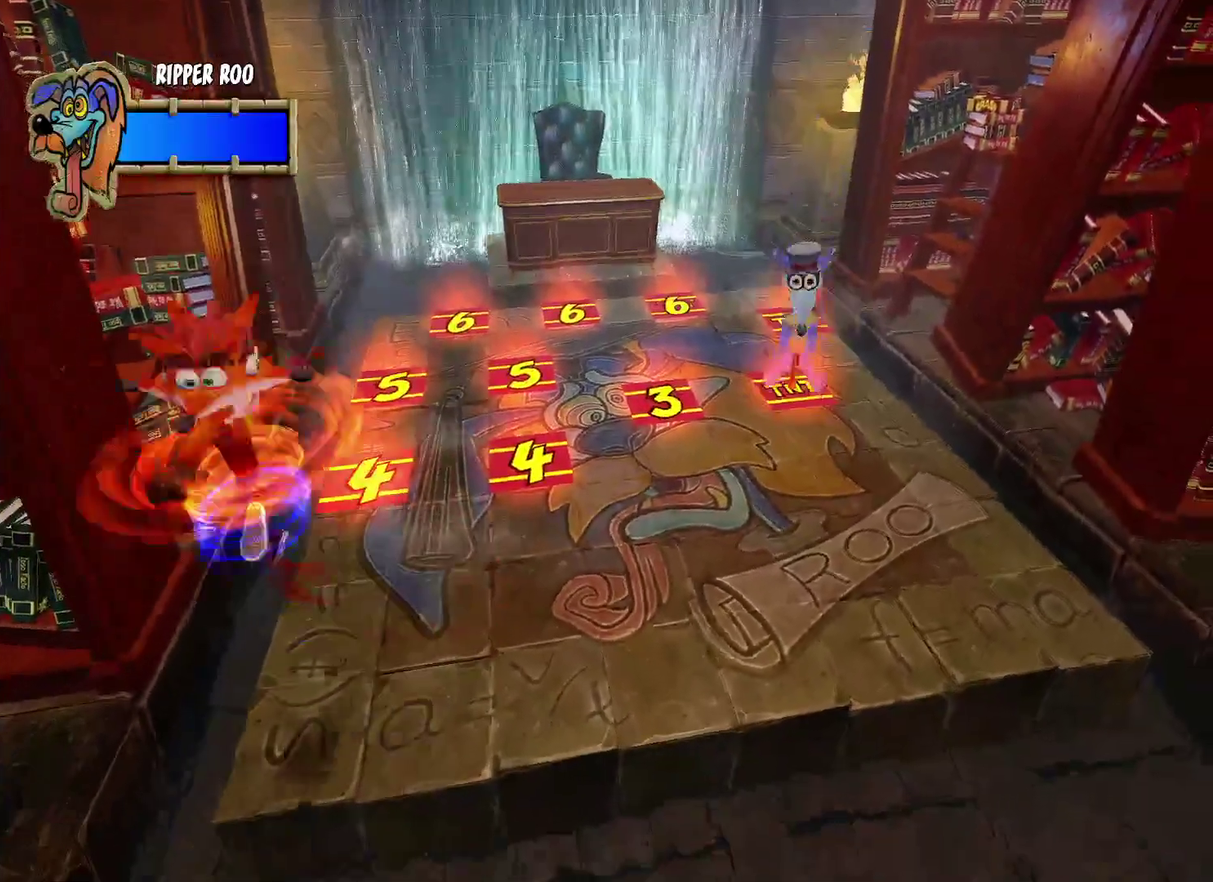
{"buttons": ["R1"], "left_stick": "right", "right_stick": "center", "events": [[83, "left_stick", "up-right"], [483, "left_stick", "right"], [500, "CROSS", "up"], [500, "SQUARE", "up"]]}
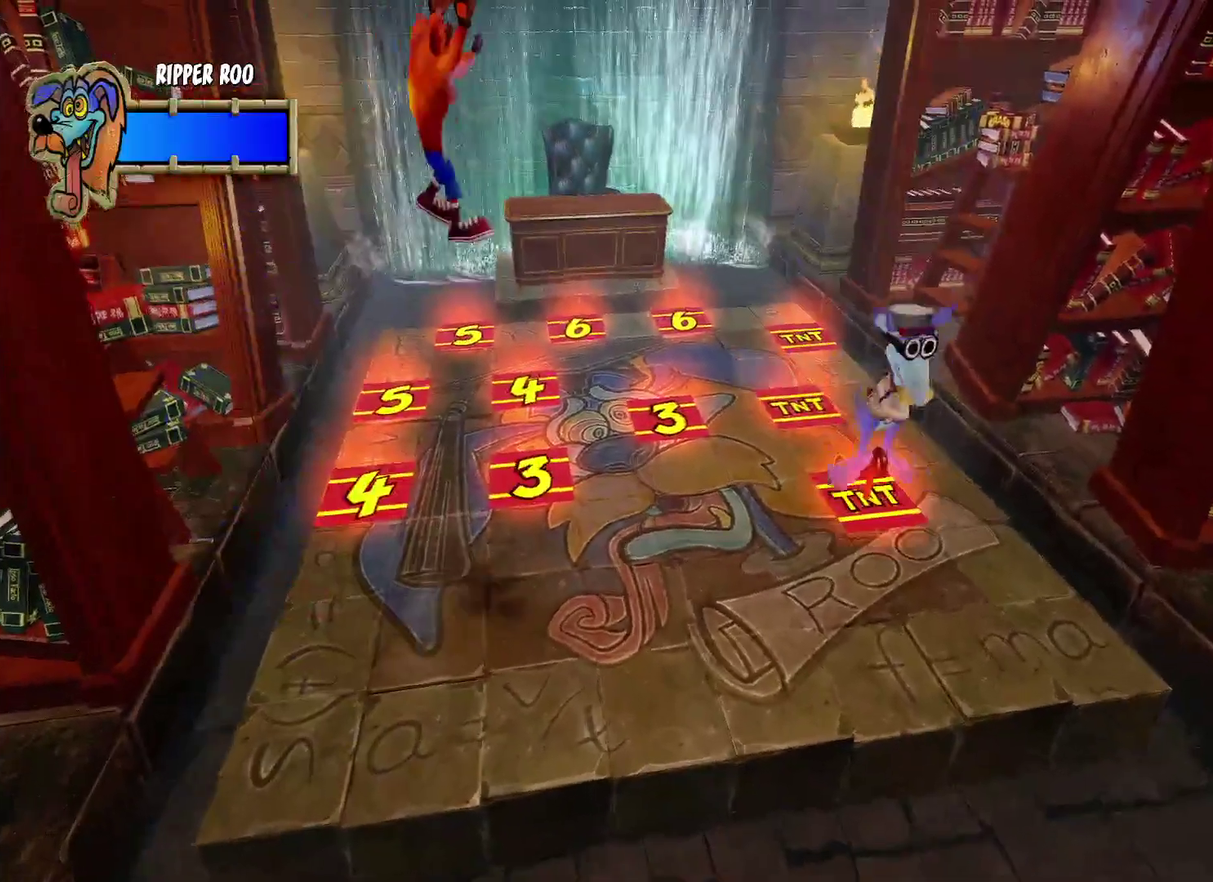
{"buttons": ["R1"], "left_stick": "left", "right_stick": "center", "events": [[33, "R1", "up"], [183, "left_stick", "down"], [250, "left_stick", "down-left"], [400, "R1", "down"], [433, "left_stick", "left"]]}
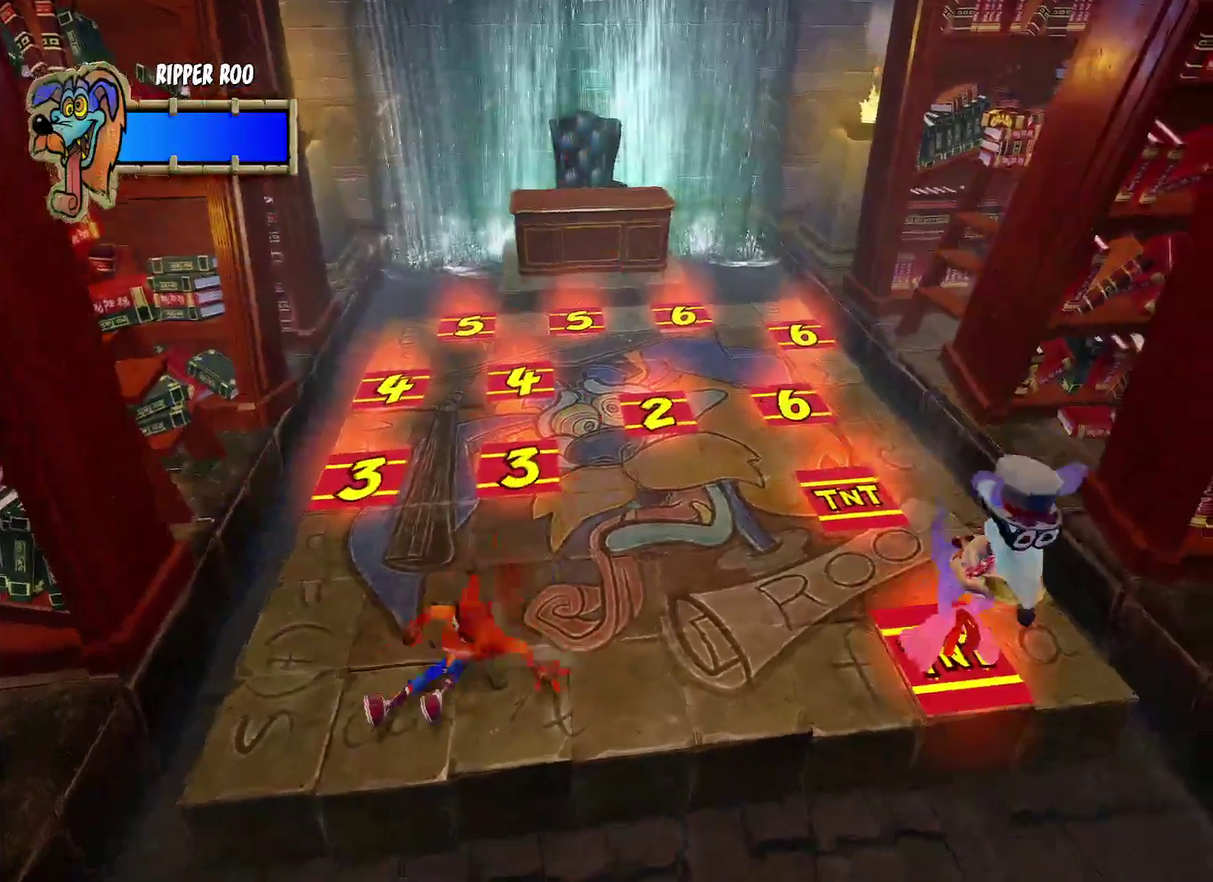
{"buttons": ["CROSS", "SQUARE", "R1"], "left_stick": "right", "right_stick": "center", "events": [[50, "CROSS", "down"], [133, "SQUARE", "down"], [133, "left_stick", "up-left"], [217, "left_stick", "up"], [300, "left_stick", "up-right"], [500, "left_stick", "right"]]}
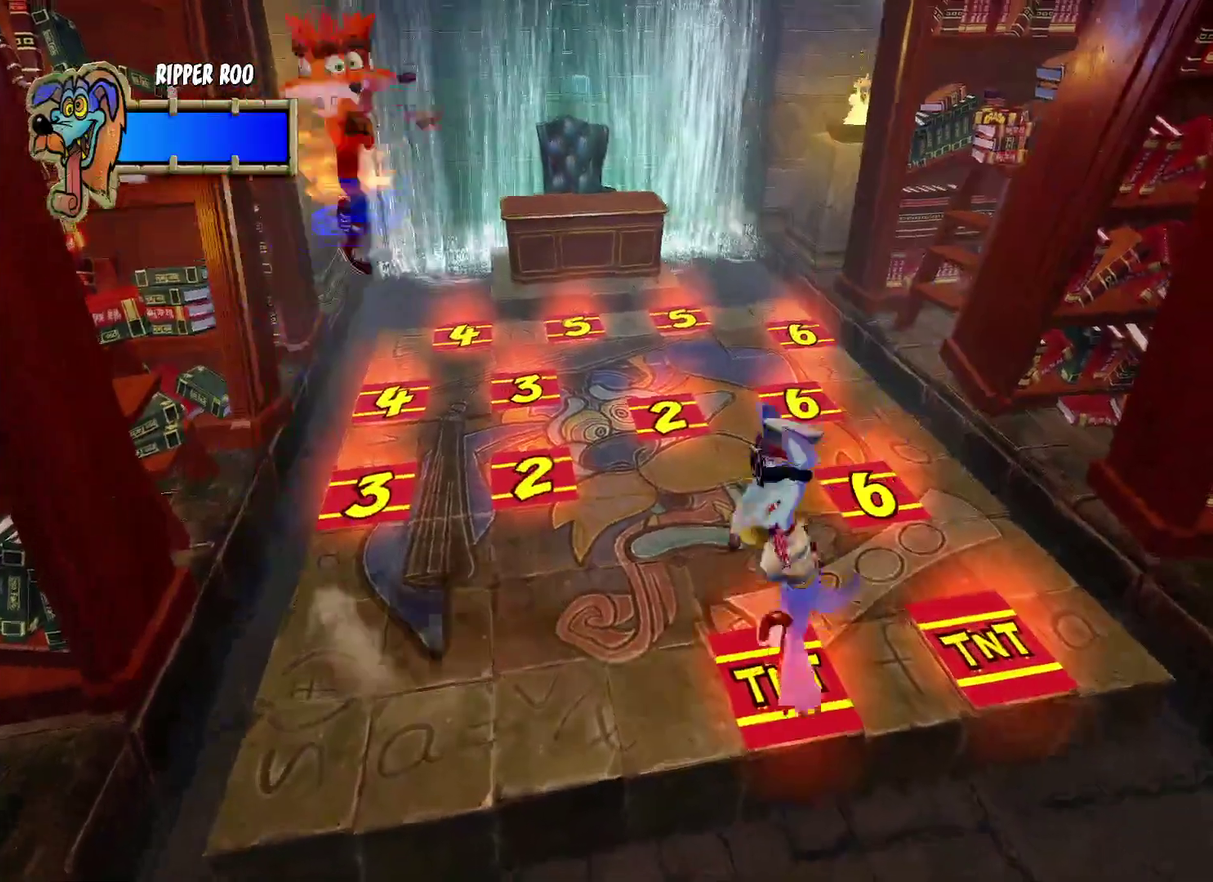
{"buttons": [], "left_stick": "down-left", "right_stick": "center", "events": [[100, "SQUARE", "up"], [167, "R1", "up"], [183, "CROSS", "up"], [183, "left_stick", "down-right"], [267, "left_stick", "down"], [333, "left_stick", "down-left"]]}
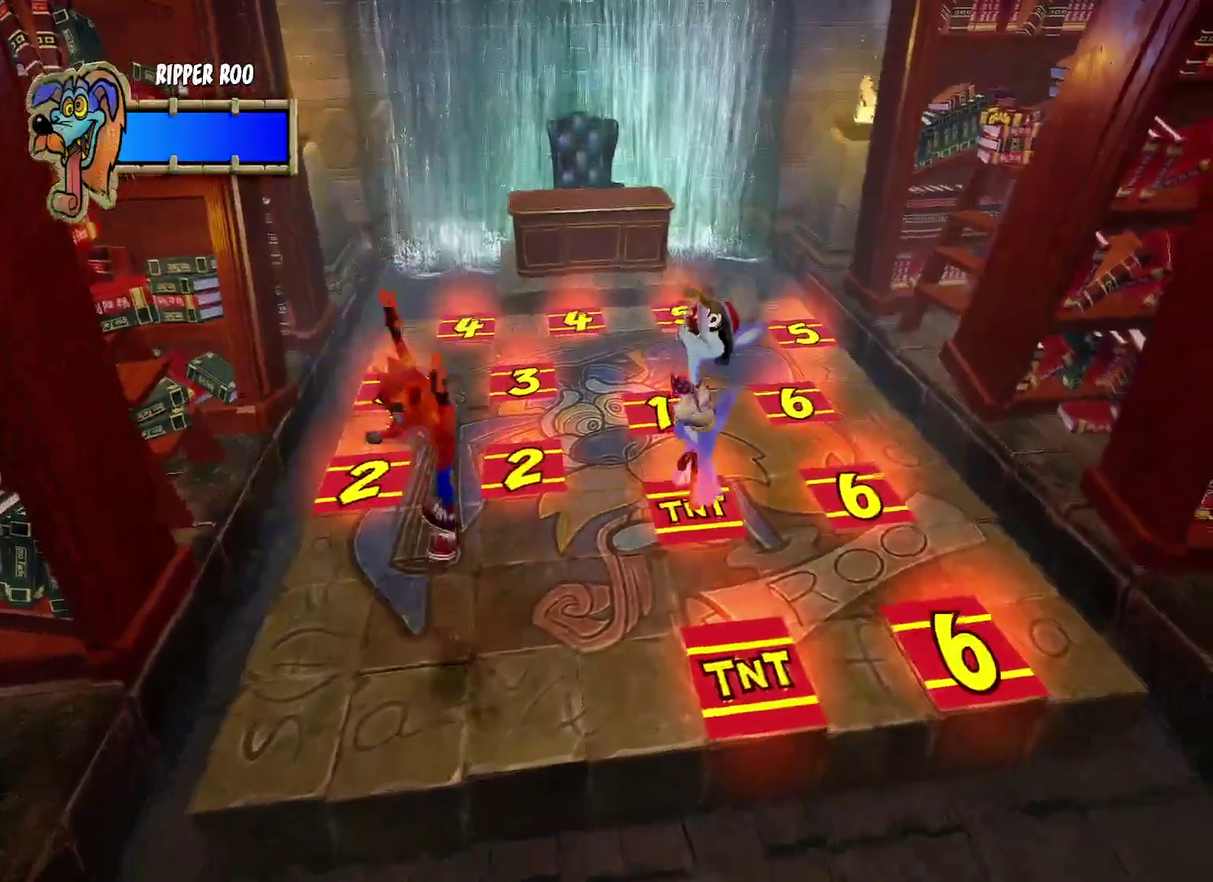
{"buttons": [], "left_stick": "center", "right_stick": "center", "events": [[17, "left_stick", "left"], [150, "left_stick", "up-left"], [317, "left_stick", "down-right"], [383, "left_stick", "center"]]}
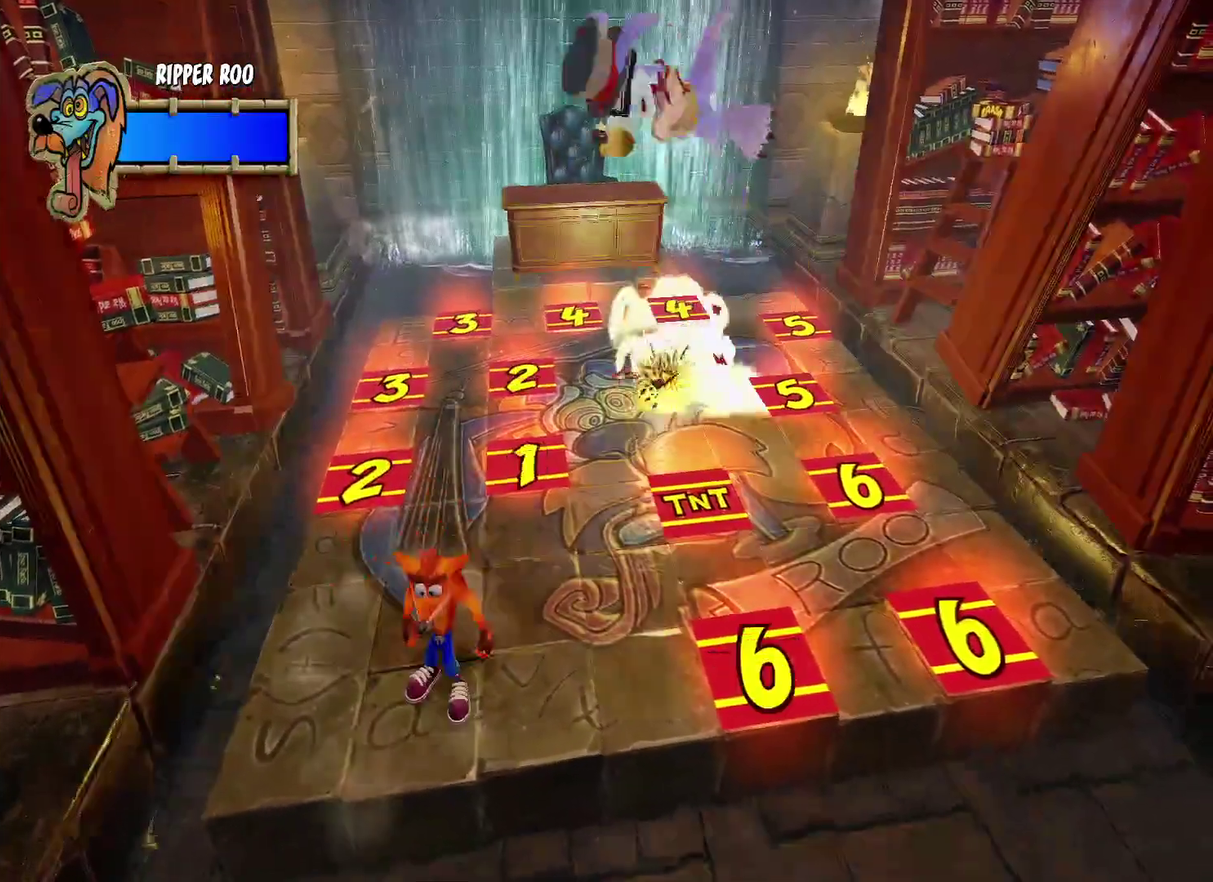
{"buttons": [], "left_stick": "center", "right_stick": "center", "events": []}
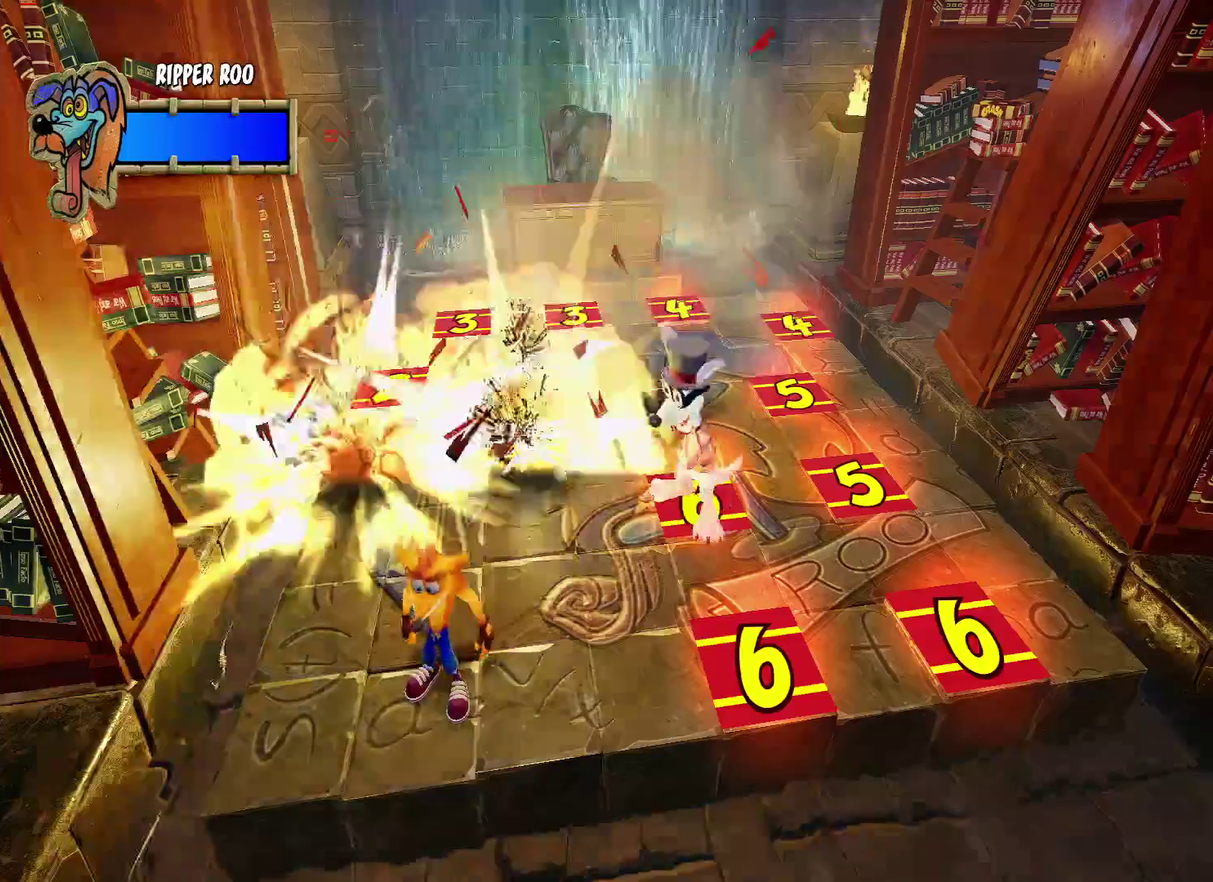
{"buttons": ["CROSS", "R1"], "left_stick": "up", "right_stick": "center", "events": [[283, "left_stick", "up-left"], [317, "R1", "down"], [483, "CROSS", "down"], [483, "left_stick", "up"]]}